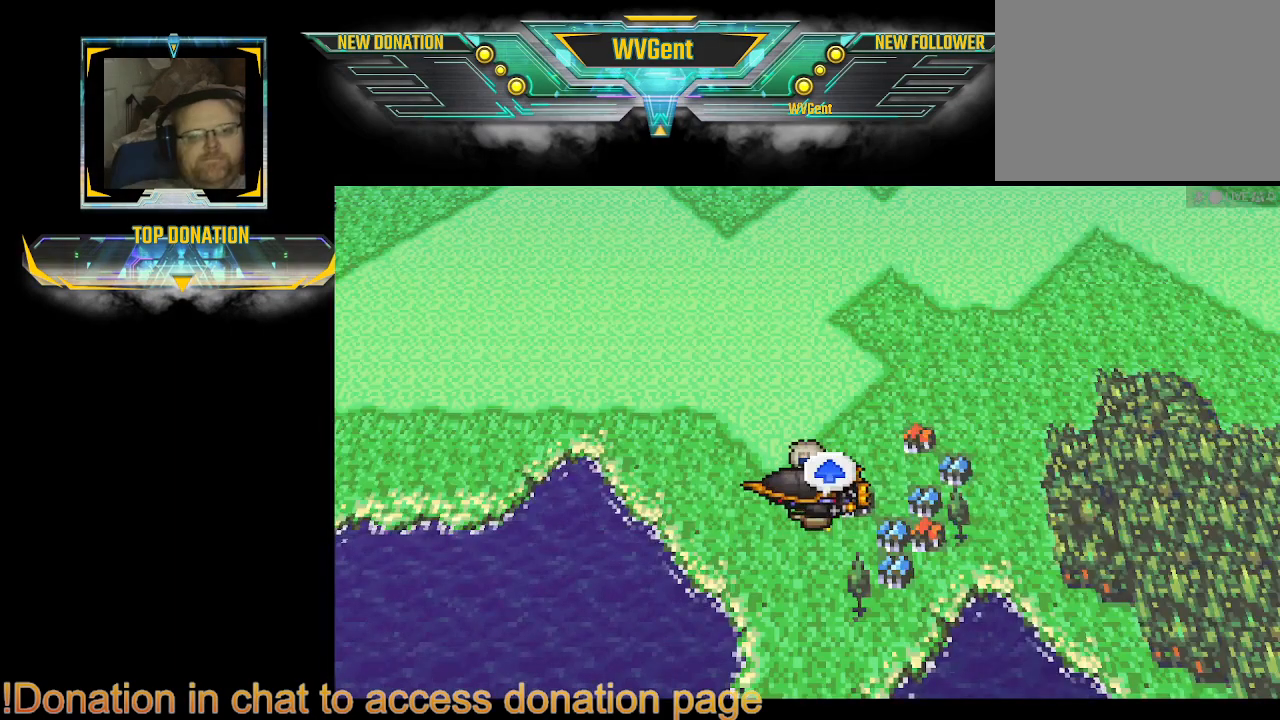
Gameplay with a controller (PlayStation layout); each line is a JSON object with the inputs held at the frame after it. "events" lists button and stick changes between this image and that frame as [ms after this image, input, new state], when the widget could be followed in between. Not read: L3 R3.
{"buttons": [], "left_stick": "right", "right_stick": "center", "events": [[267, "left_stick", "right"]]}
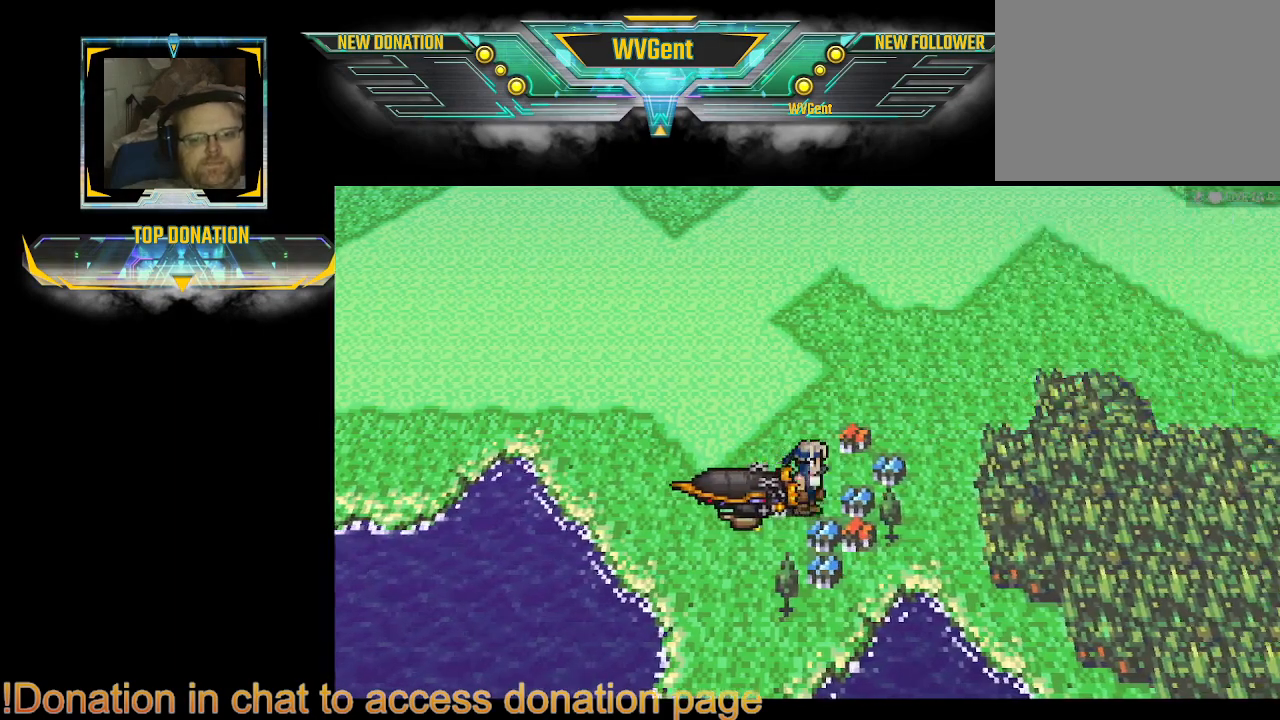
{"buttons": [], "left_stick": "center", "right_stick": "center", "events": [[167, "left_stick", "center"]]}
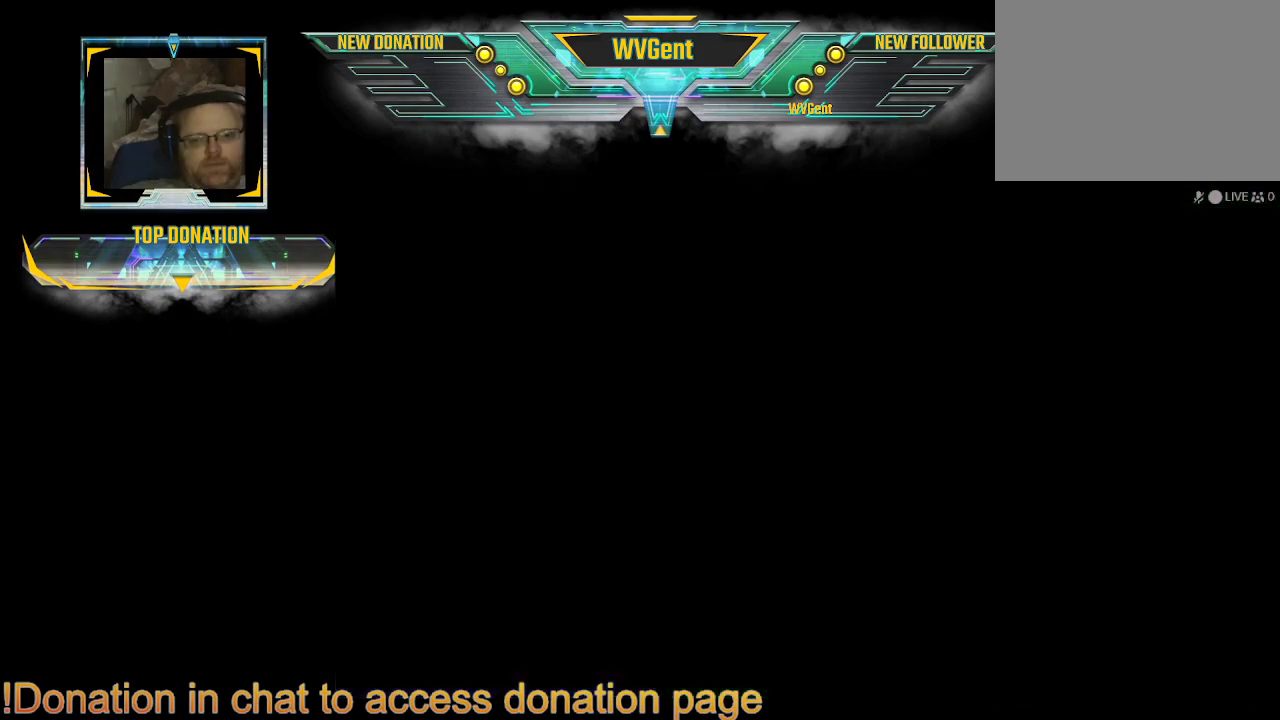
{"buttons": [], "left_stick": "center", "right_stick": "center", "events": []}
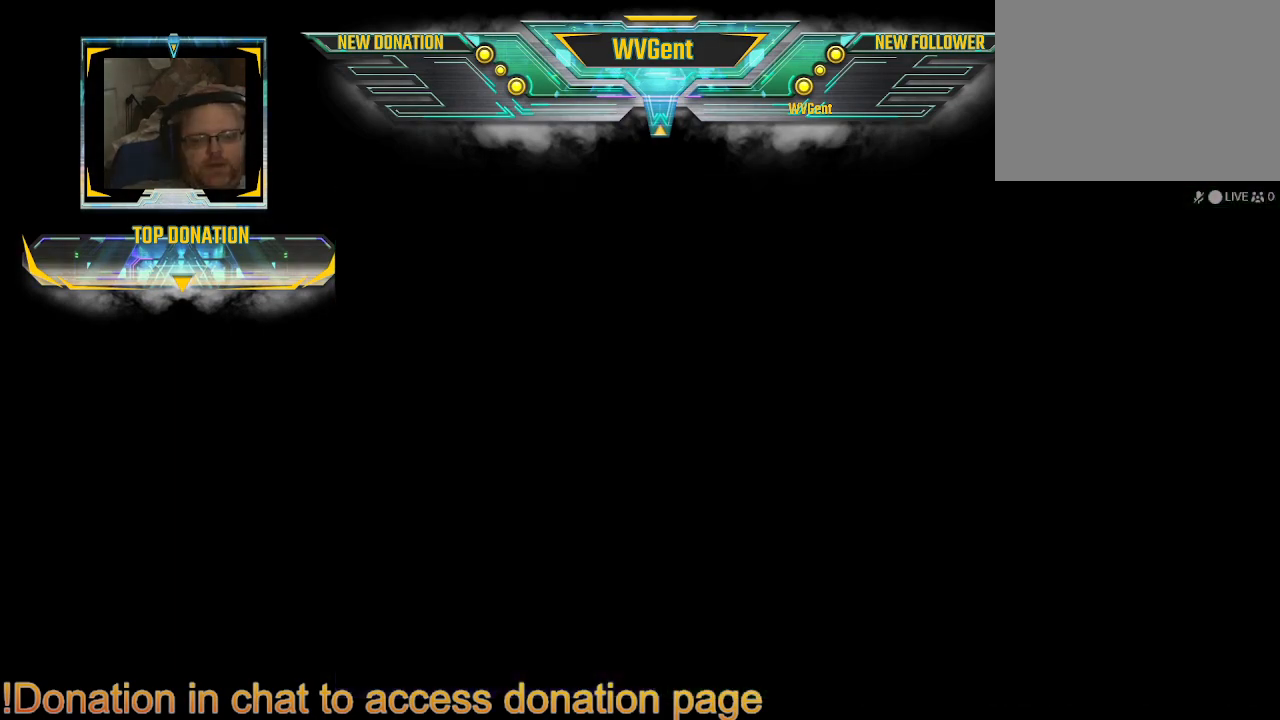
{"buttons": [], "left_stick": "center", "right_stick": "center", "events": []}
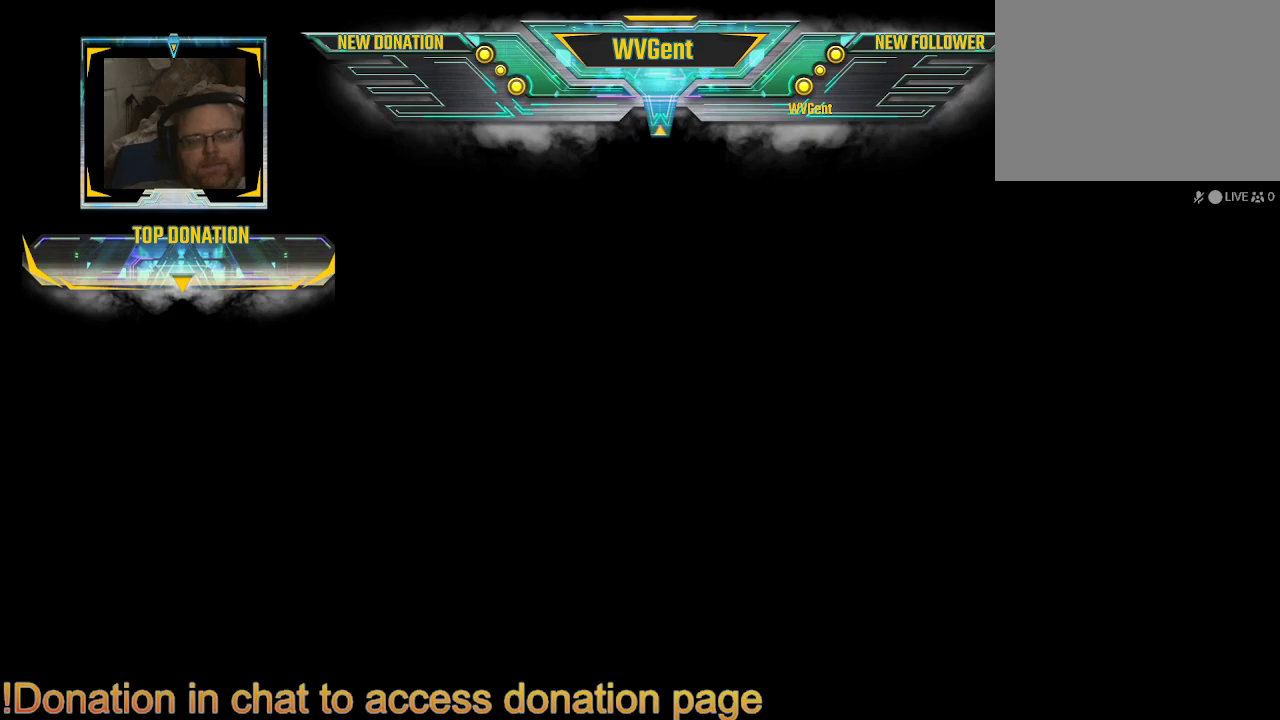
{"buttons": [], "left_stick": "center", "right_stick": "center", "events": []}
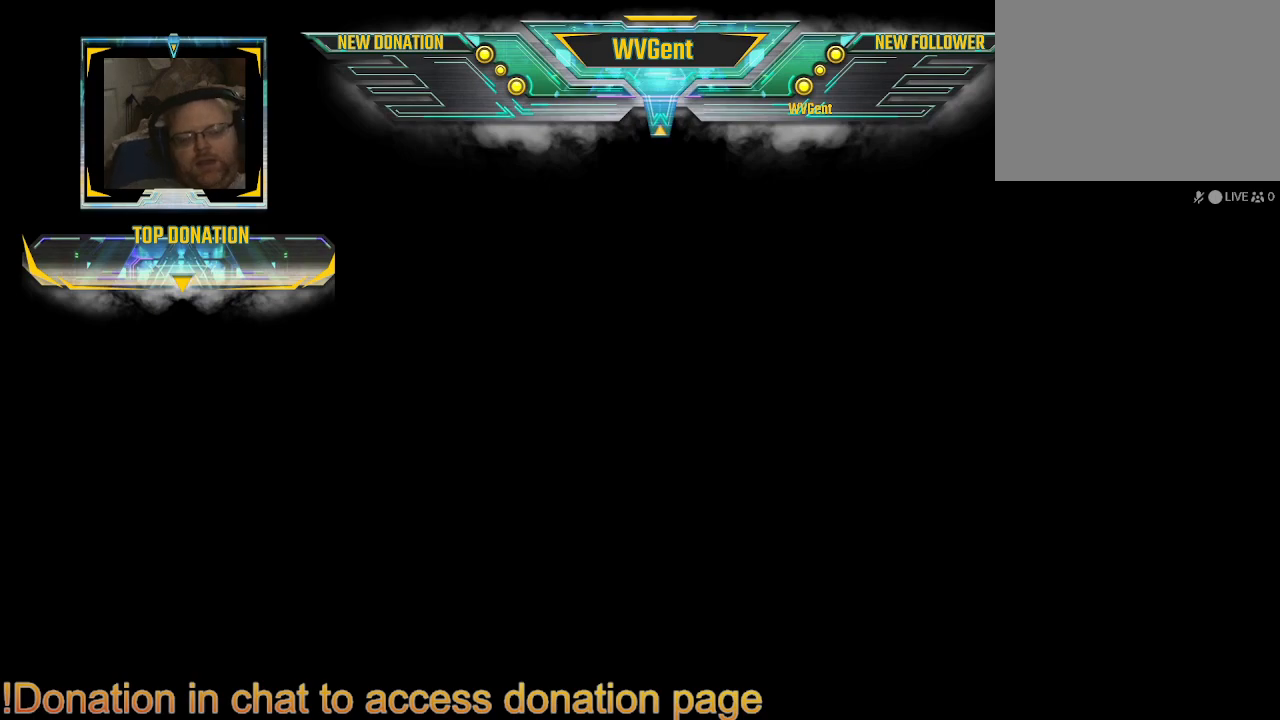
{"buttons": [], "left_stick": "center", "right_stick": "center", "events": []}
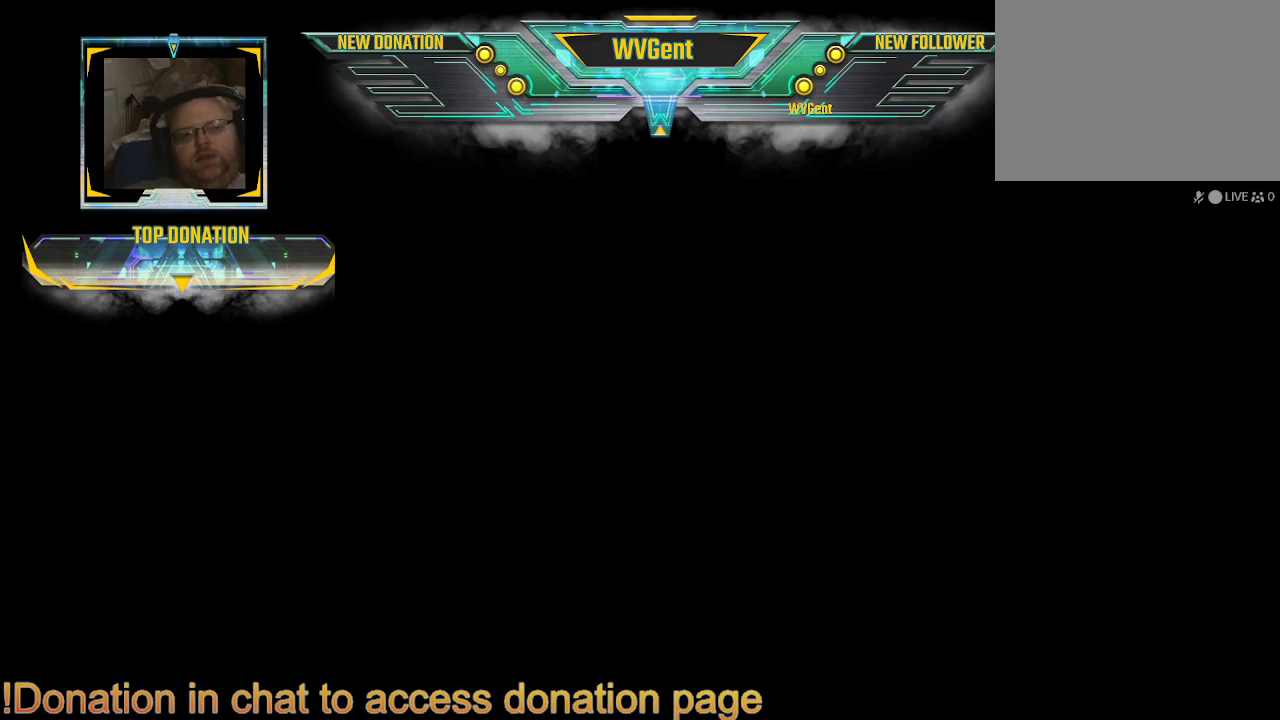
{"buttons": [], "left_stick": "center", "right_stick": "center", "events": []}
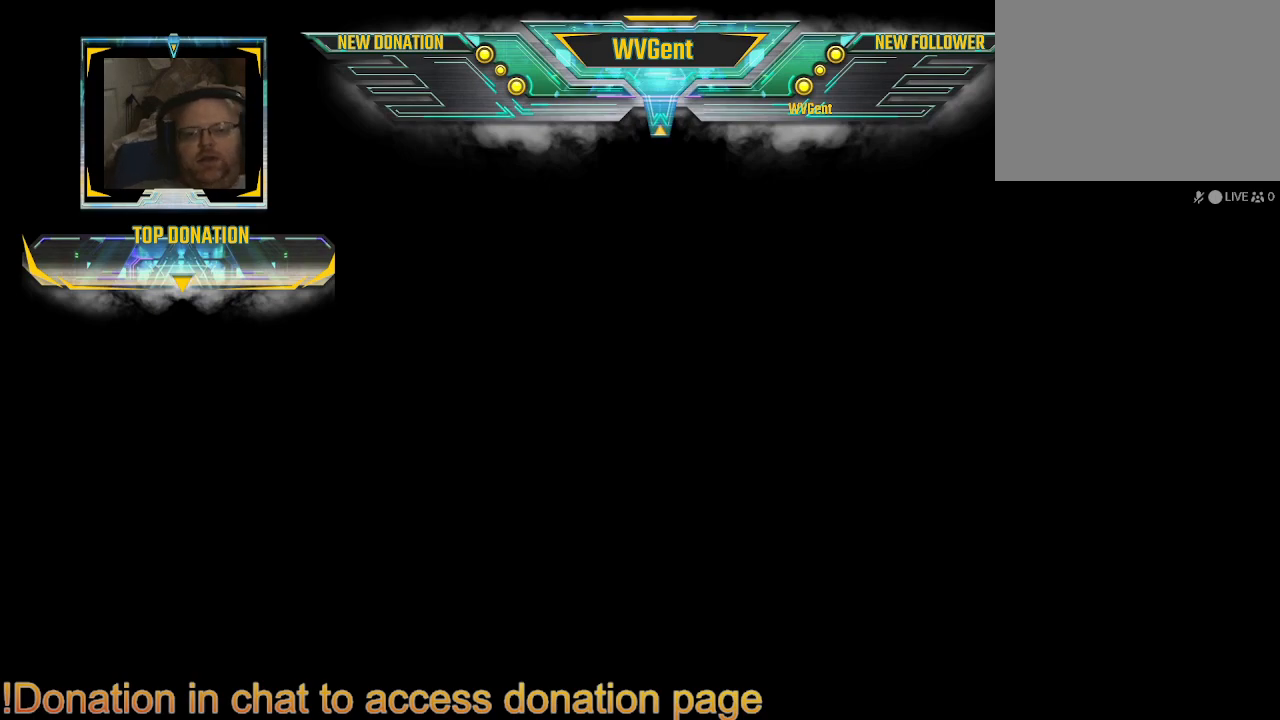
{"buttons": [], "left_stick": "center", "right_stick": "center", "events": []}
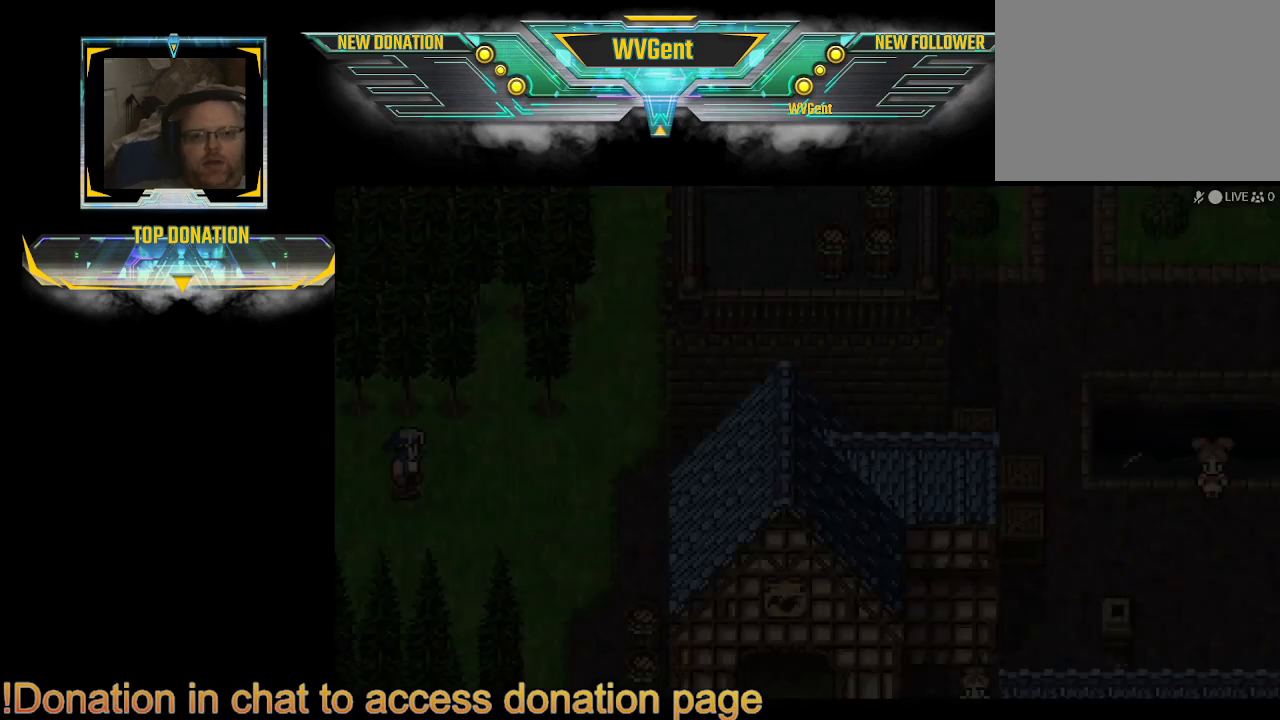
{"buttons": [], "left_stick": "center", "right_stick": "center", "events": []}
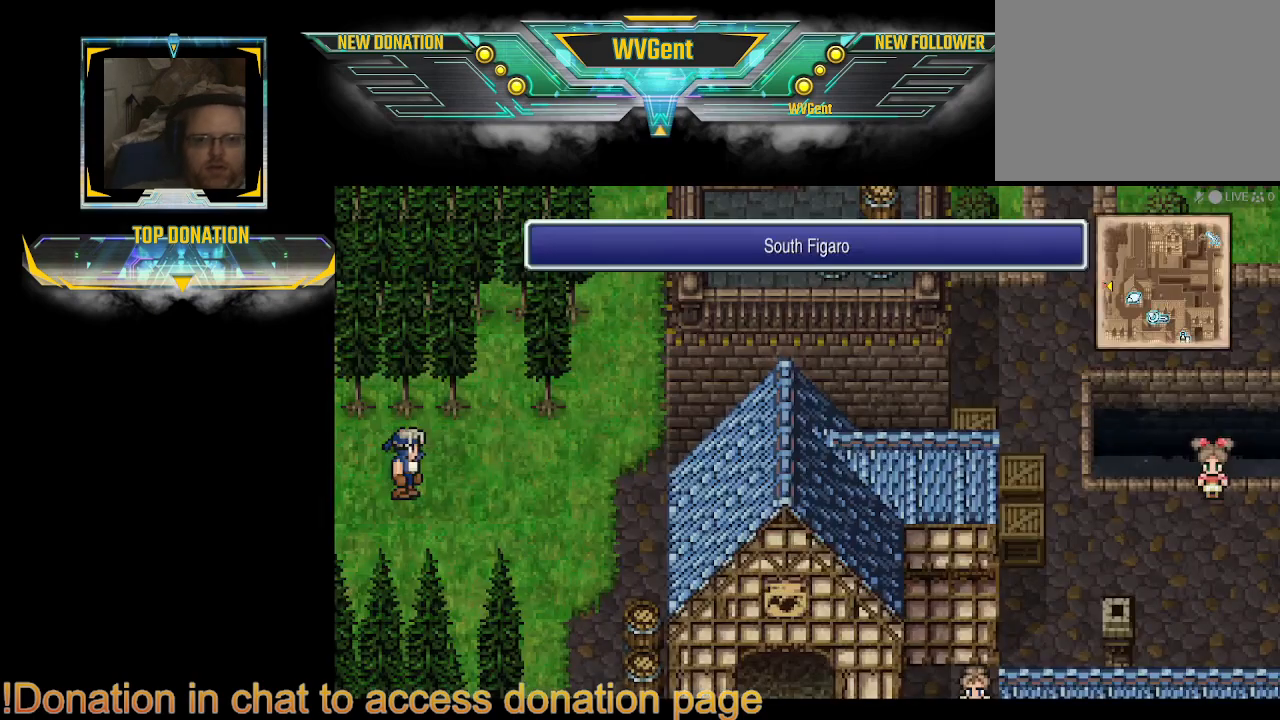
{"buttons": ["CIRCLE"], "left_stick": "right", "right_stick": "center", "events": [[400, "CIRCLE", "down"], [400, "left_stick", "right"]]}
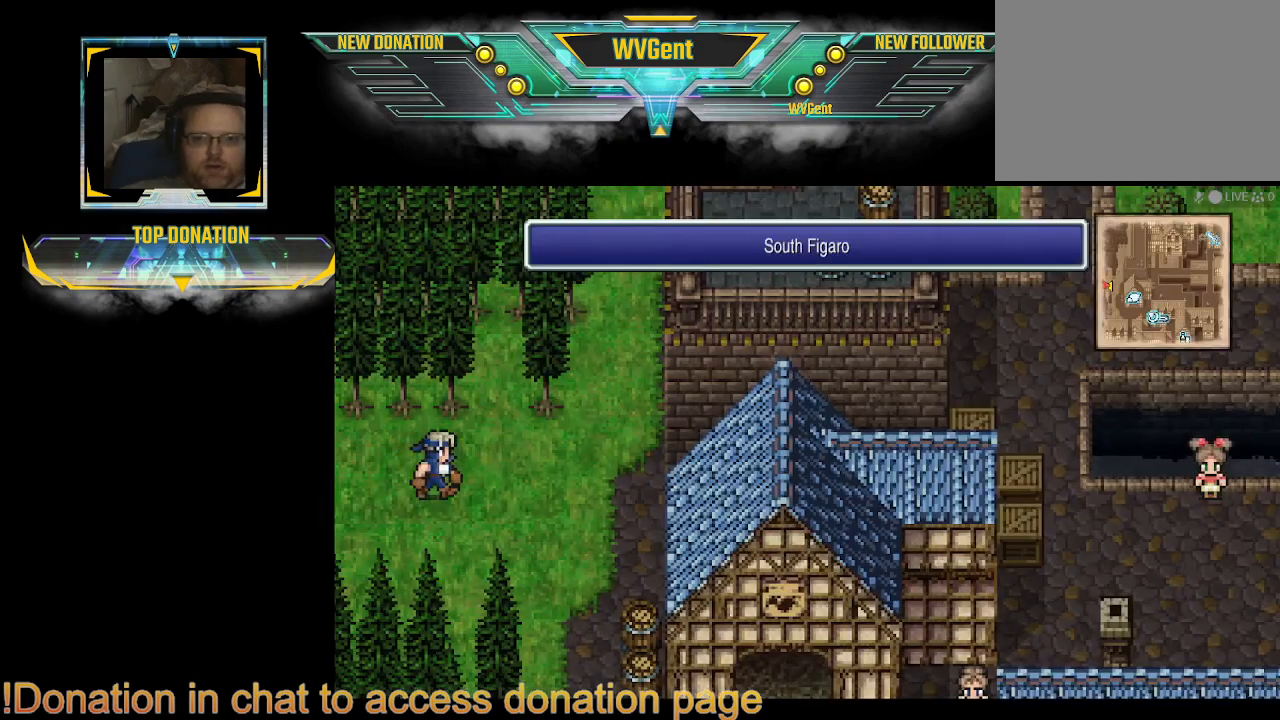
{"buttons": ["CIRCLE"], "left_stick": "up-right", "right_stick": "center", "events": [[467, "left_stick", "up-right"]]}
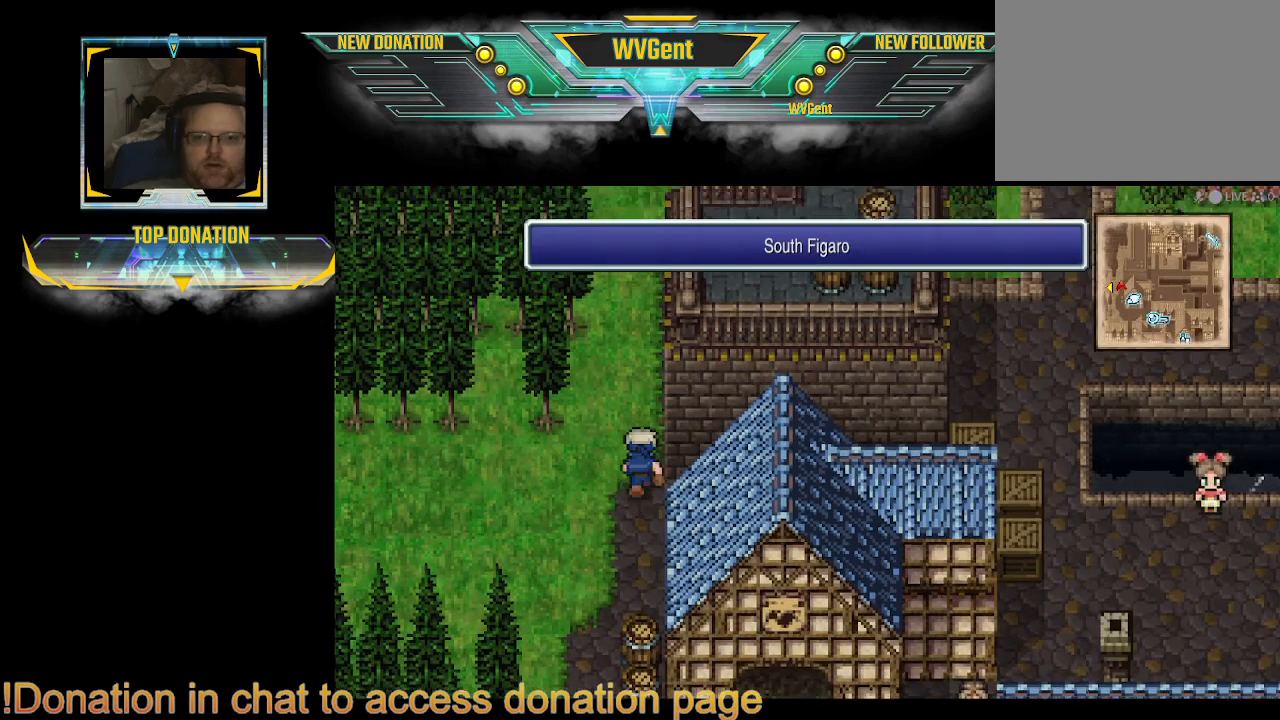
{"buttons": ["CIRCLE"], "left_stick": "down-right", "right_stick": "center", "events": [[67, "left_stick", "center"], [400, "left_stick", "right"], [500, "left_stick", "down-right"]]}
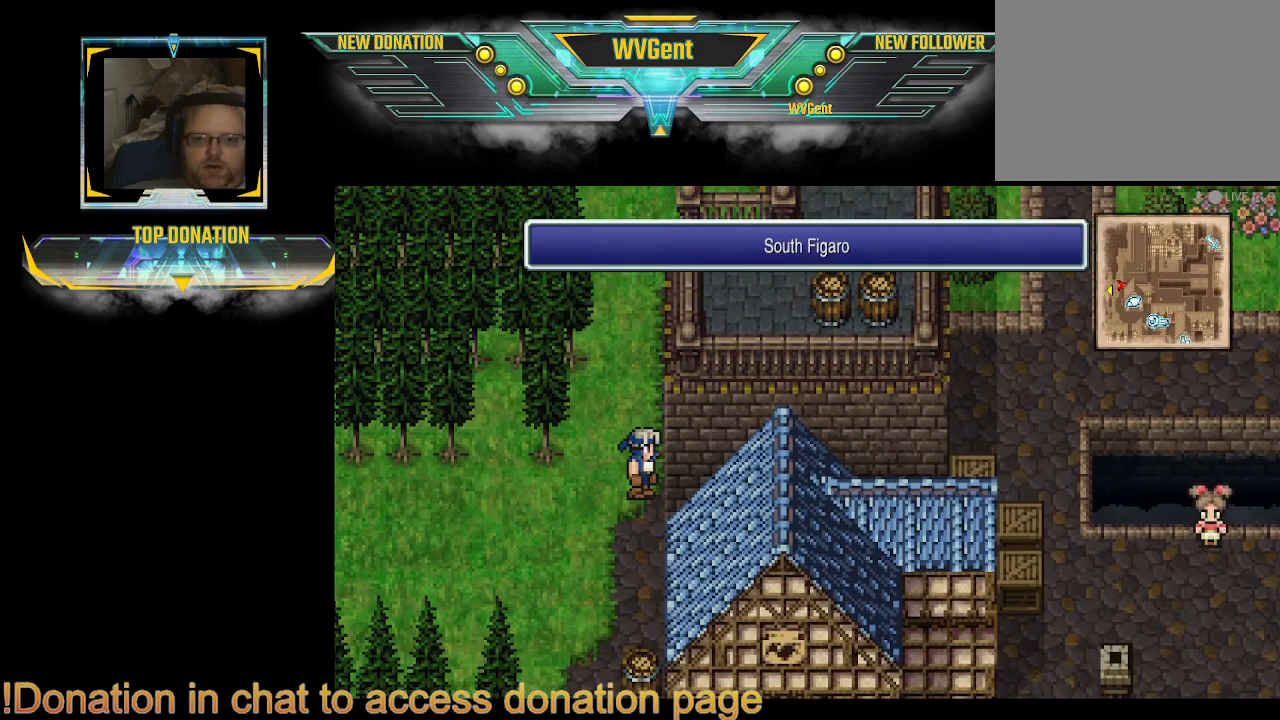
{"buttons": ["CIRCLE"], "left_stick": "right", "right_stick": "center", "events": [[200, "left_stick", "right"]]}
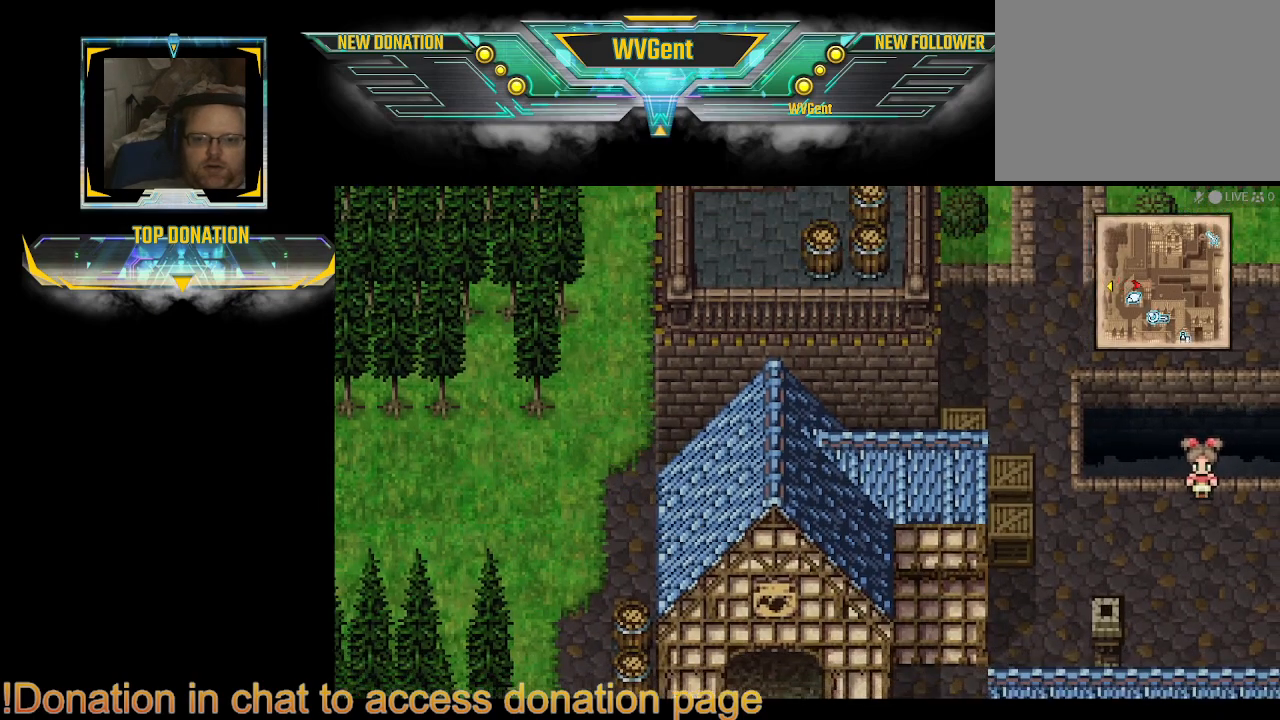
{"buttons": ["CIRCLE"], "left_stick": "center", "right_stick": "center", "events": [[267, "left_stick", "center"]]}
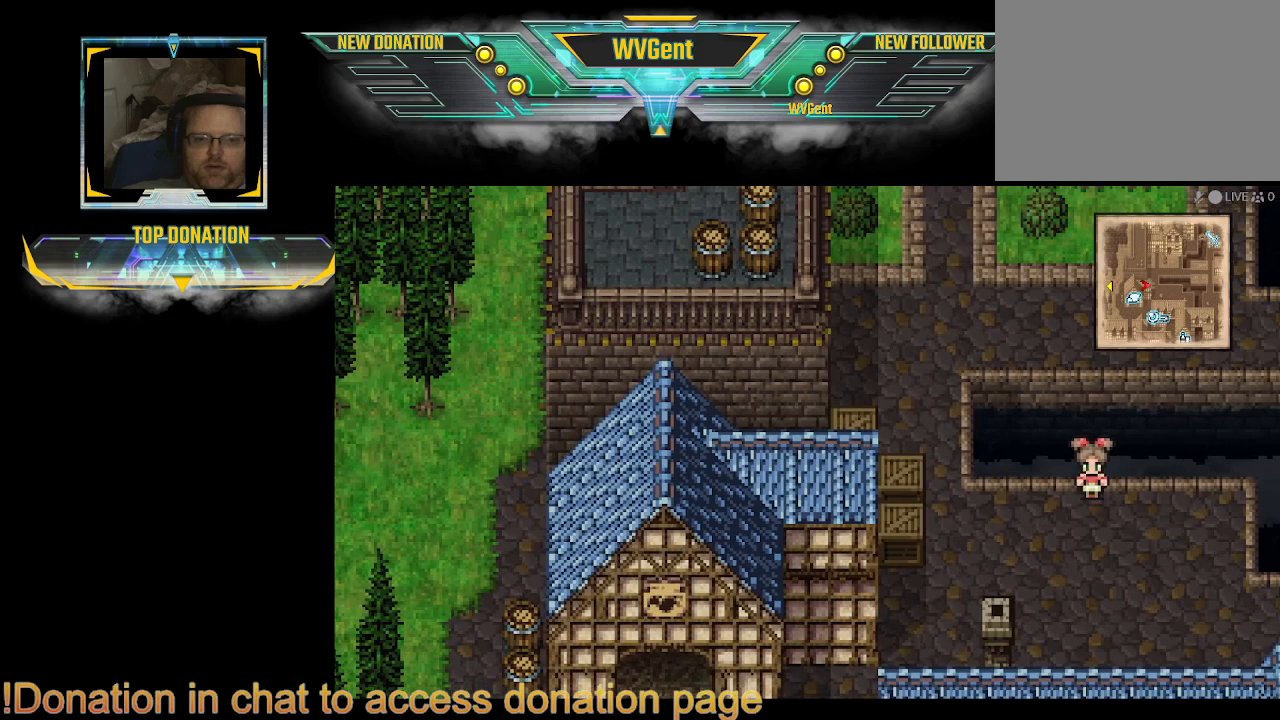
{"buttons": ["CIRCLE"], "left_stick": "right", "right_stick": "center", "events": [[33, "CIRCLE", "up"], [167, "left_stick", "right"], [300, "CIRCLE", "down"]]}
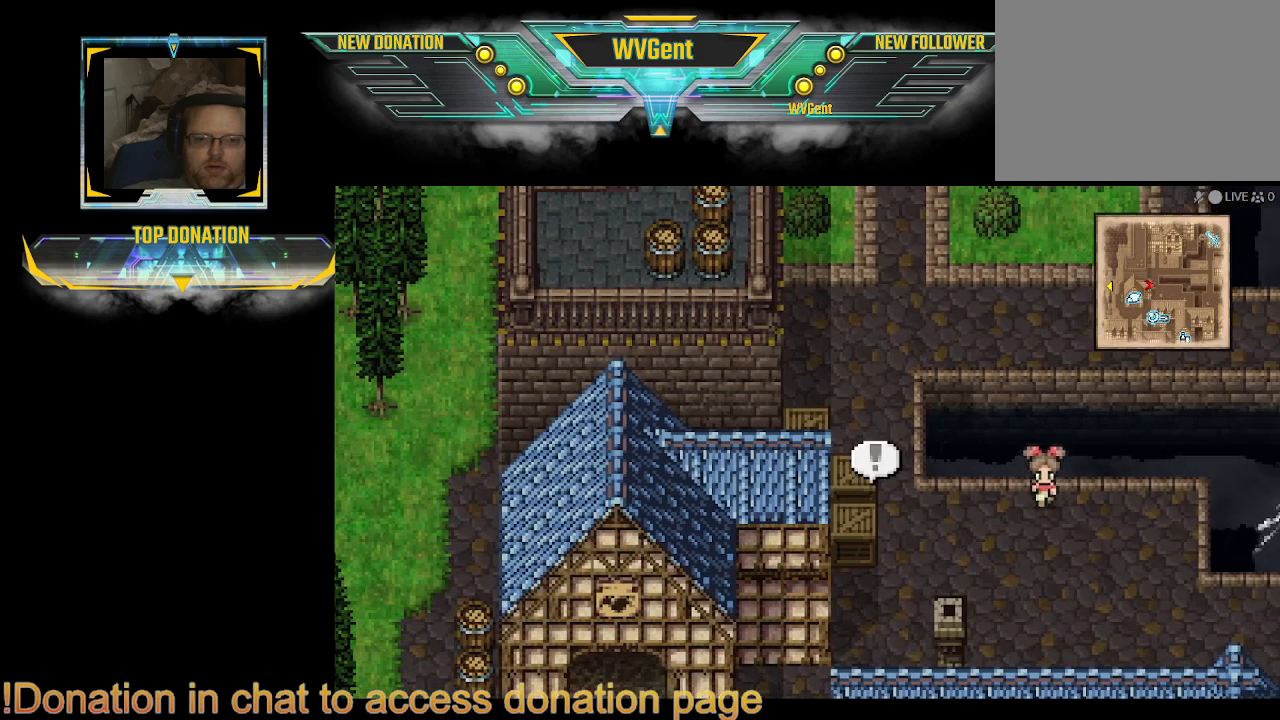
{"buttons": [], "left_stick": "center", "right_stick": "center", "events": [[67, "CIRCLE", "up"], [100, "left_stick", "center"], [300, "SQUARE", "down"], [467, "SQUARE", "up"]]}
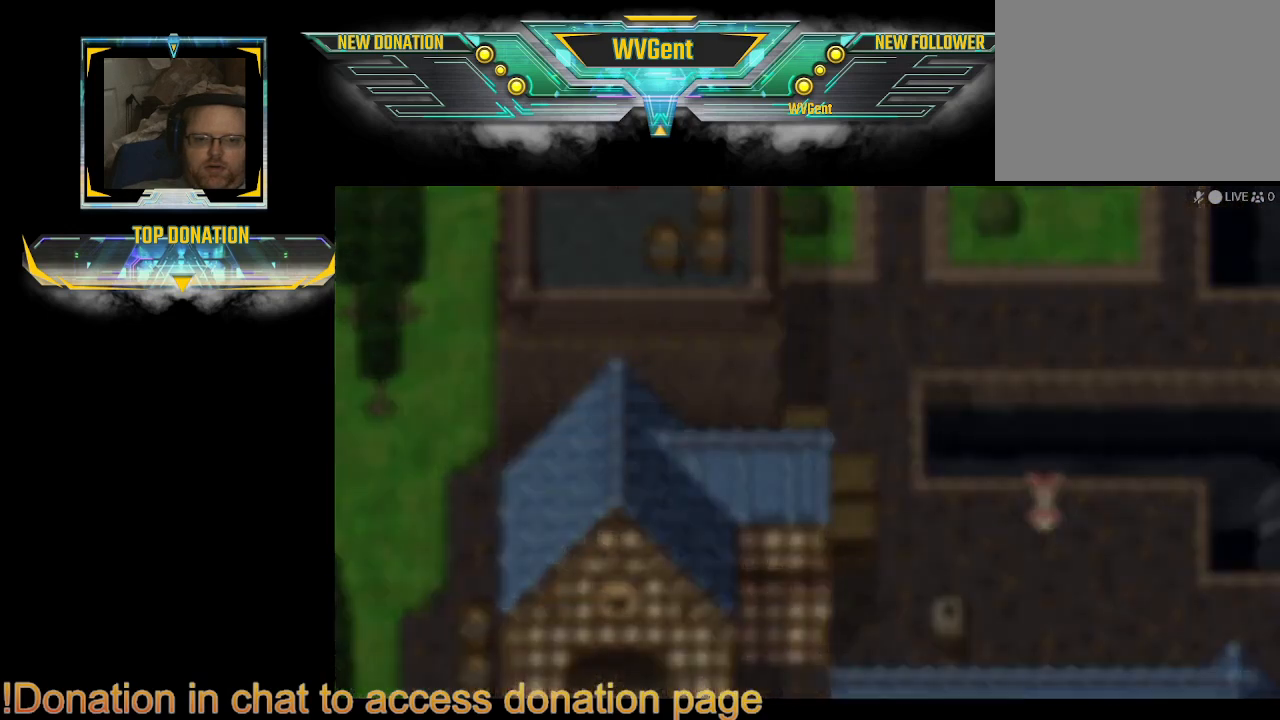
{"buttons": [], "left_stick": "center", "right_stick": "center", "events": []}
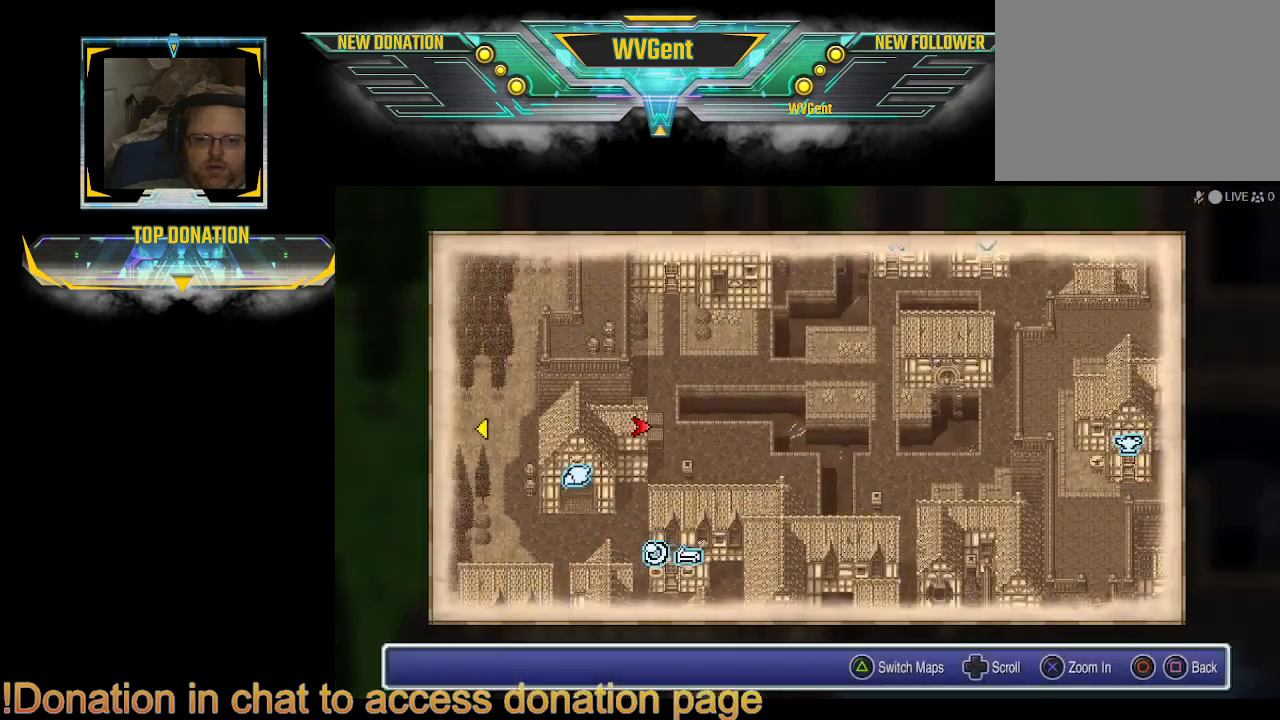
{"buttons": [], "left_stick": "center", "right_stick": "center", "events": []}
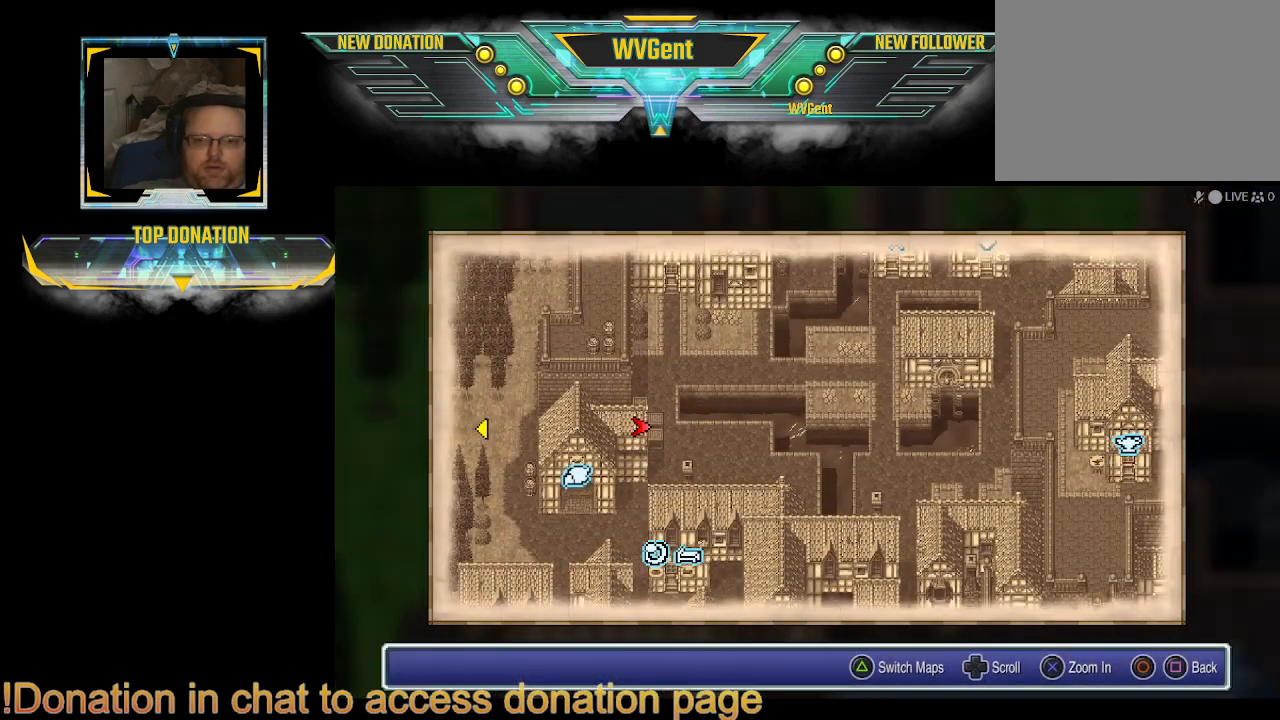
{"buttons": [], "left_stick": "center", "right_stick": "center", "events": []}
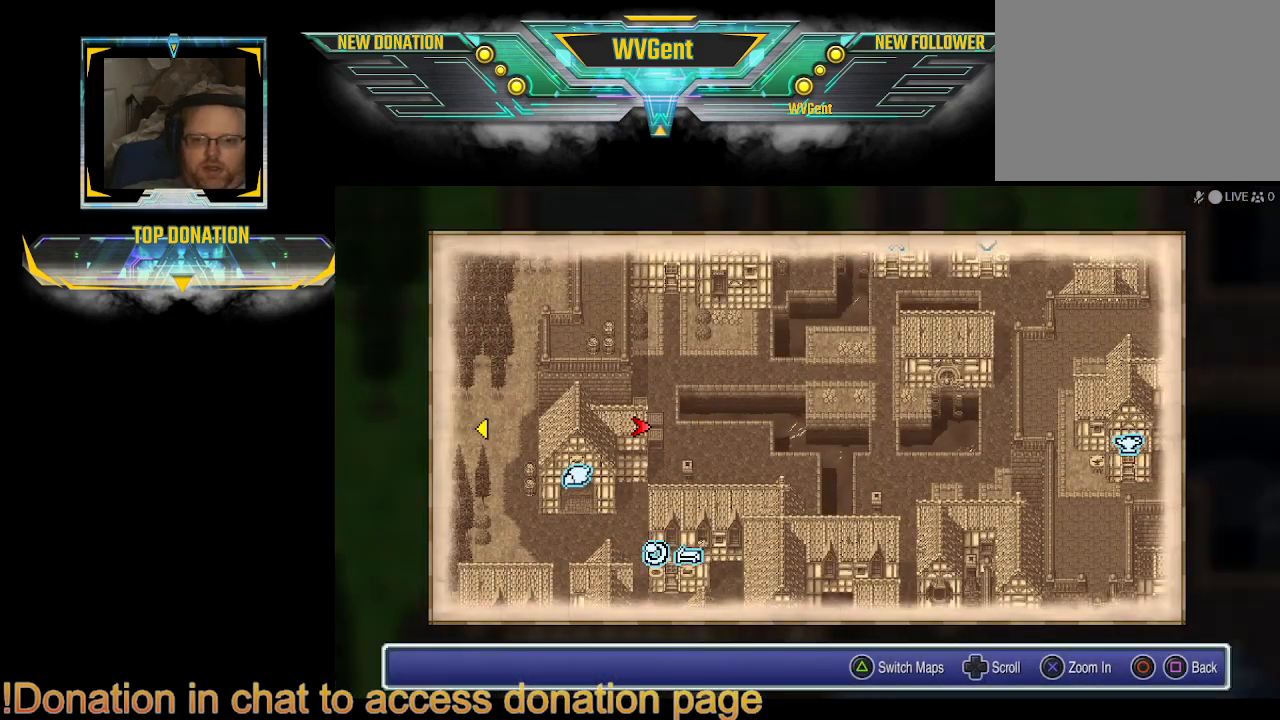
{"buttons": [], "left_stick": "center", "right_stick": "center", "events": []}
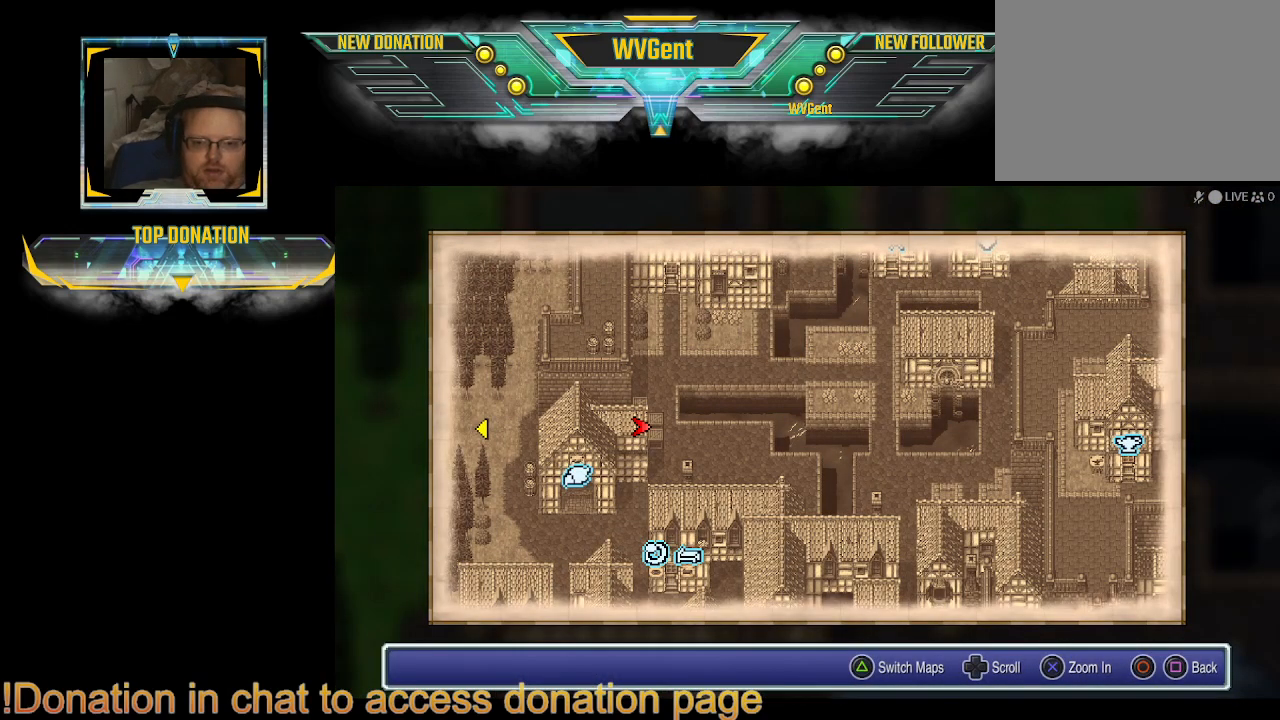
{"buttons": [], "left_stick": "center", "right_stick": "center", "events": []}
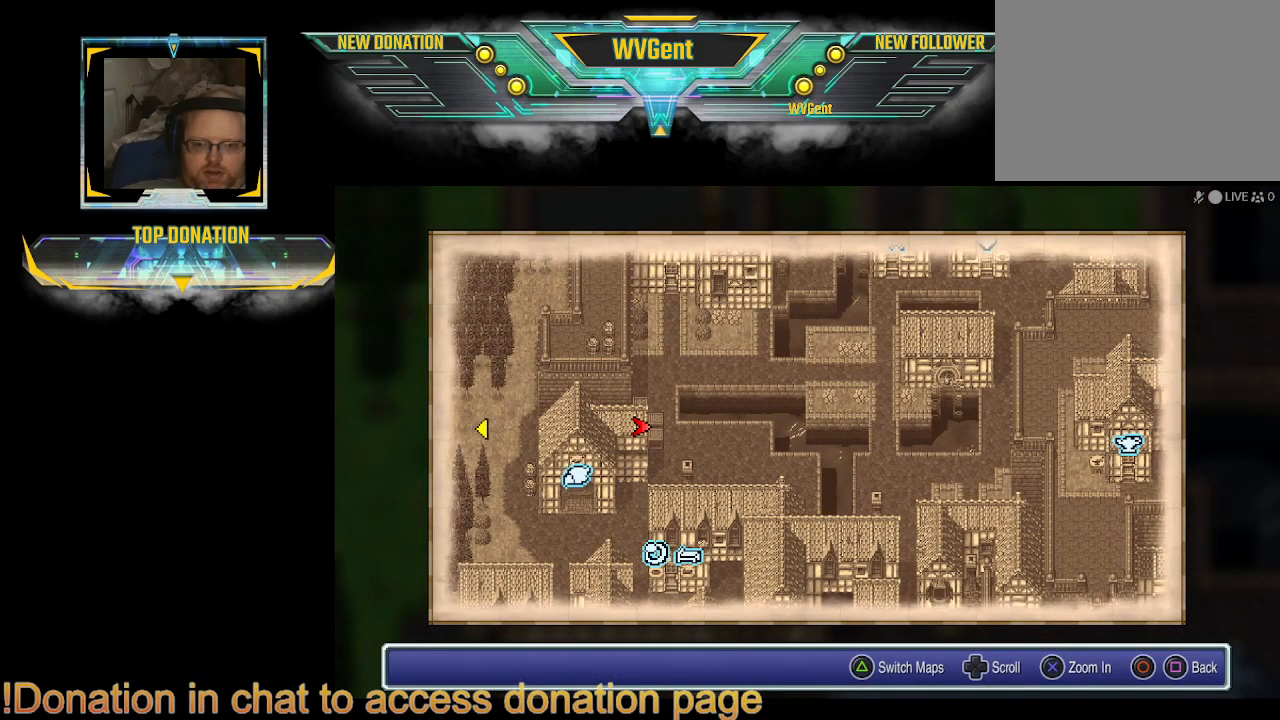
{"buttons": [], "left_stick": "center", "right_stick": "center", "events": []}
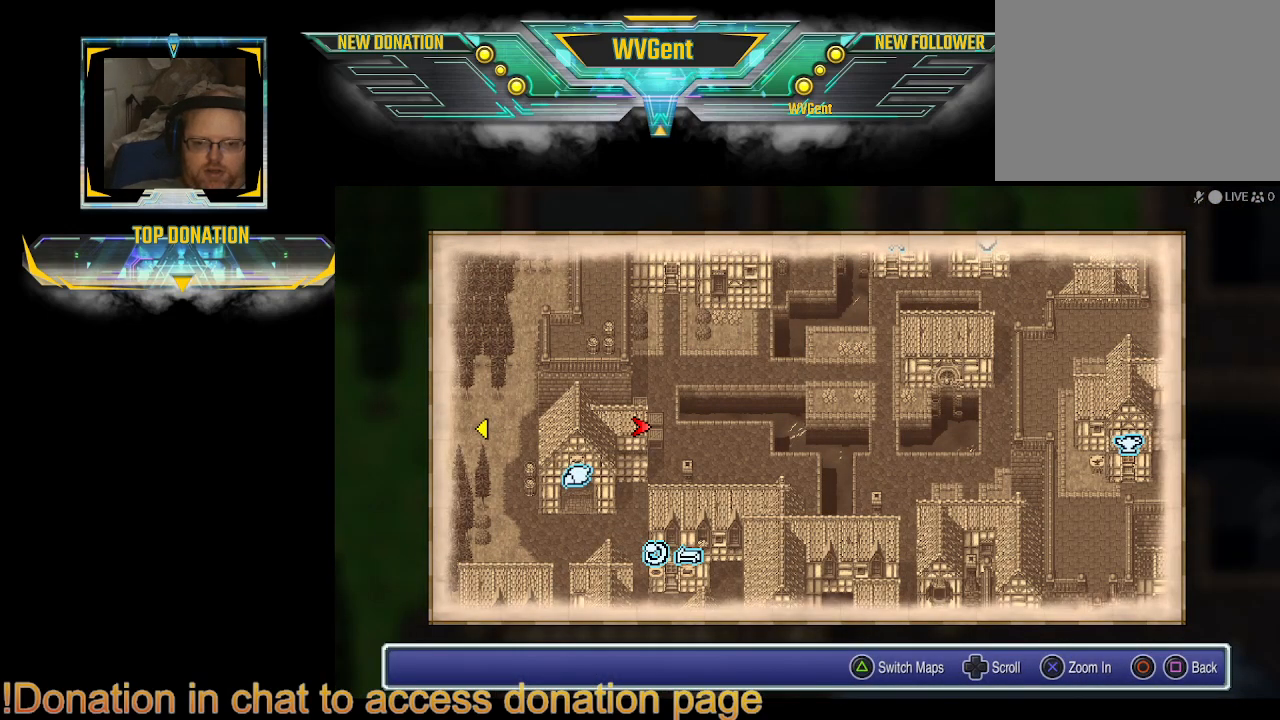
{"buttons": [], "left_stick": "center", "right_stick": "center", "events": [[100, "SQUARE", "down"], [200, "SQUARE", "up"]]}
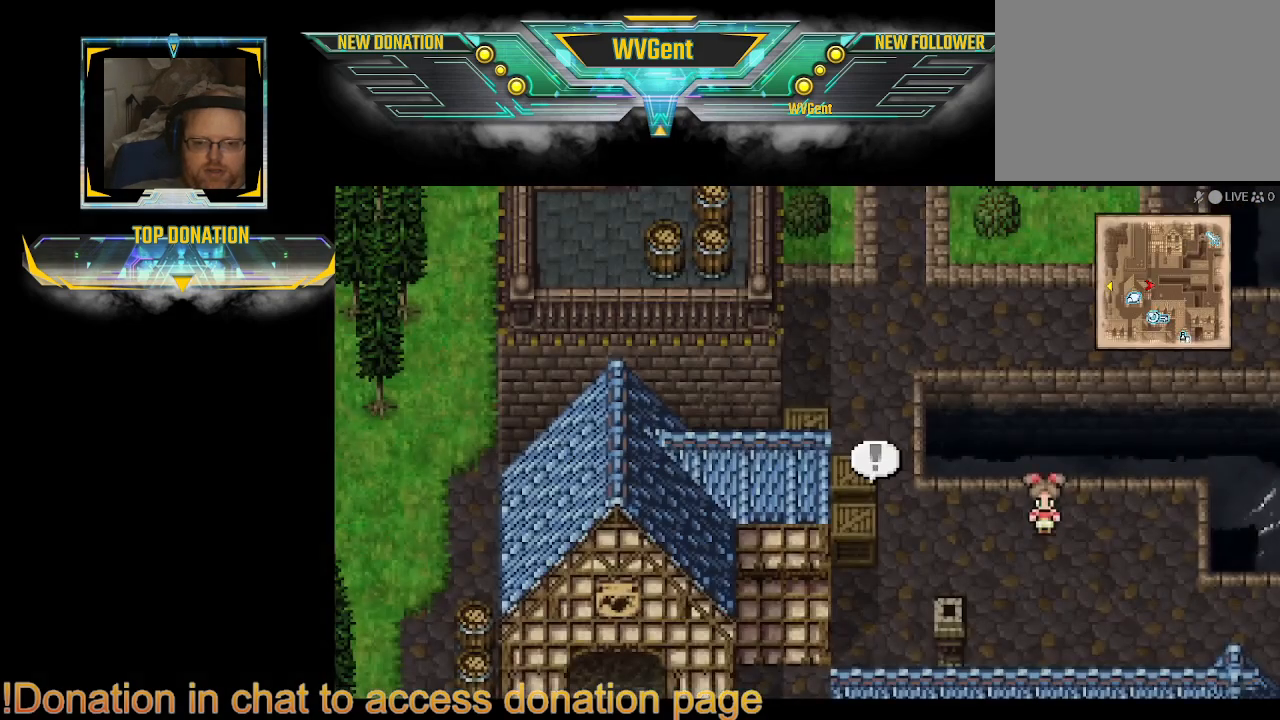
{"buttons": [], "left_stick": "center", "right_stick": "center", "events": [[367, "CIRCLE", "down"], [467, "CIRCLE", "up"]]}
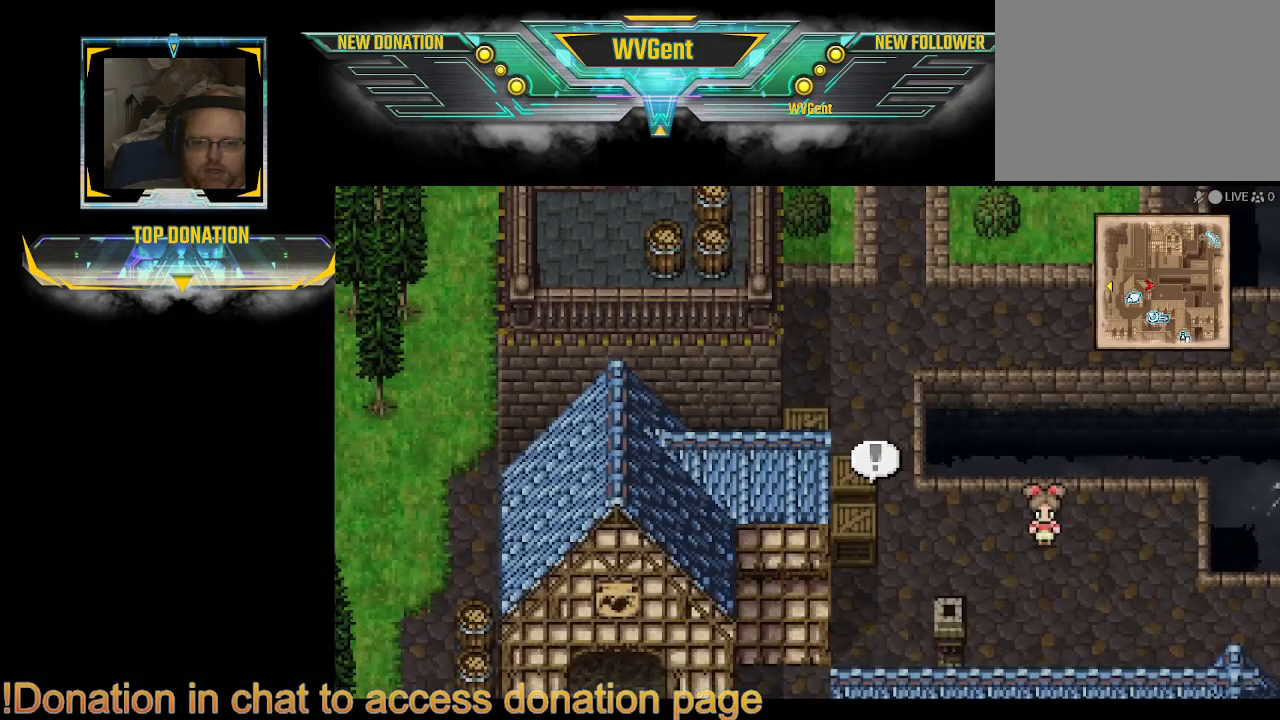
{"buttons": [], "left_stick": "center", "right_stick": "center", "events": [[367, "SQUARE", "down"], [500, "SQUARE", "up"]]}
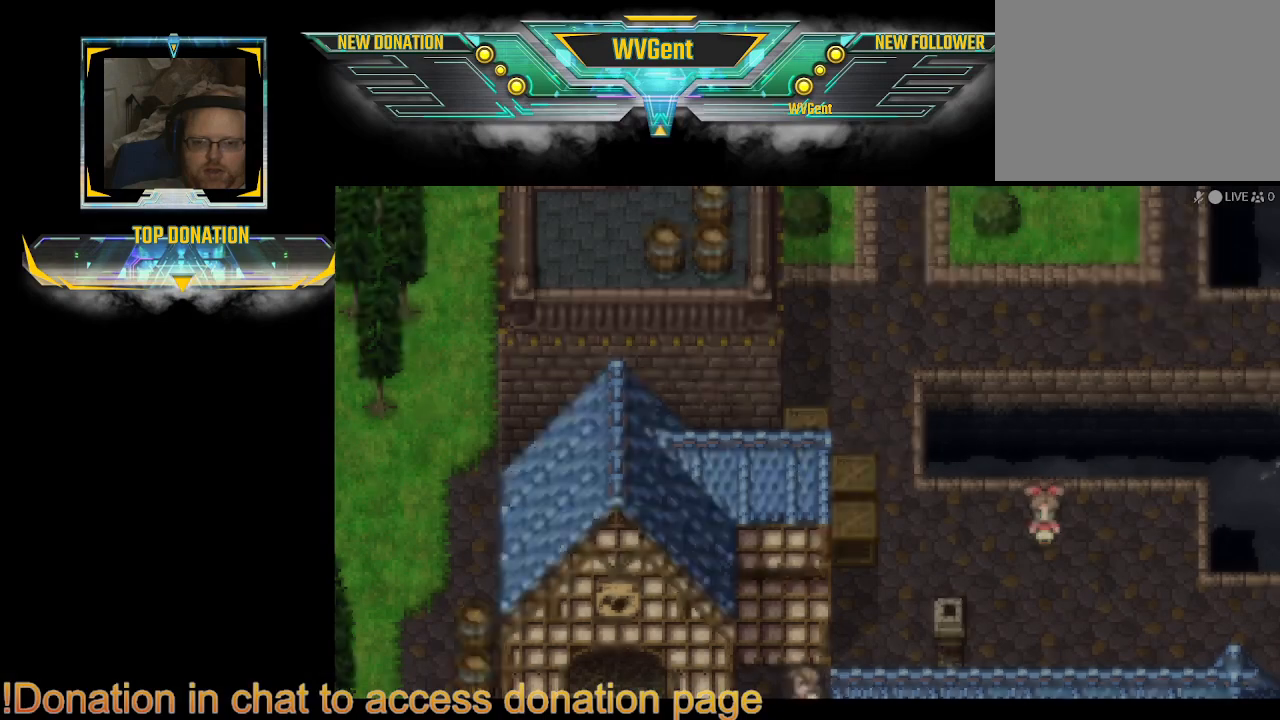
{"buttons": [], "left_stick": "center", "right_stick": "center", "events": []}
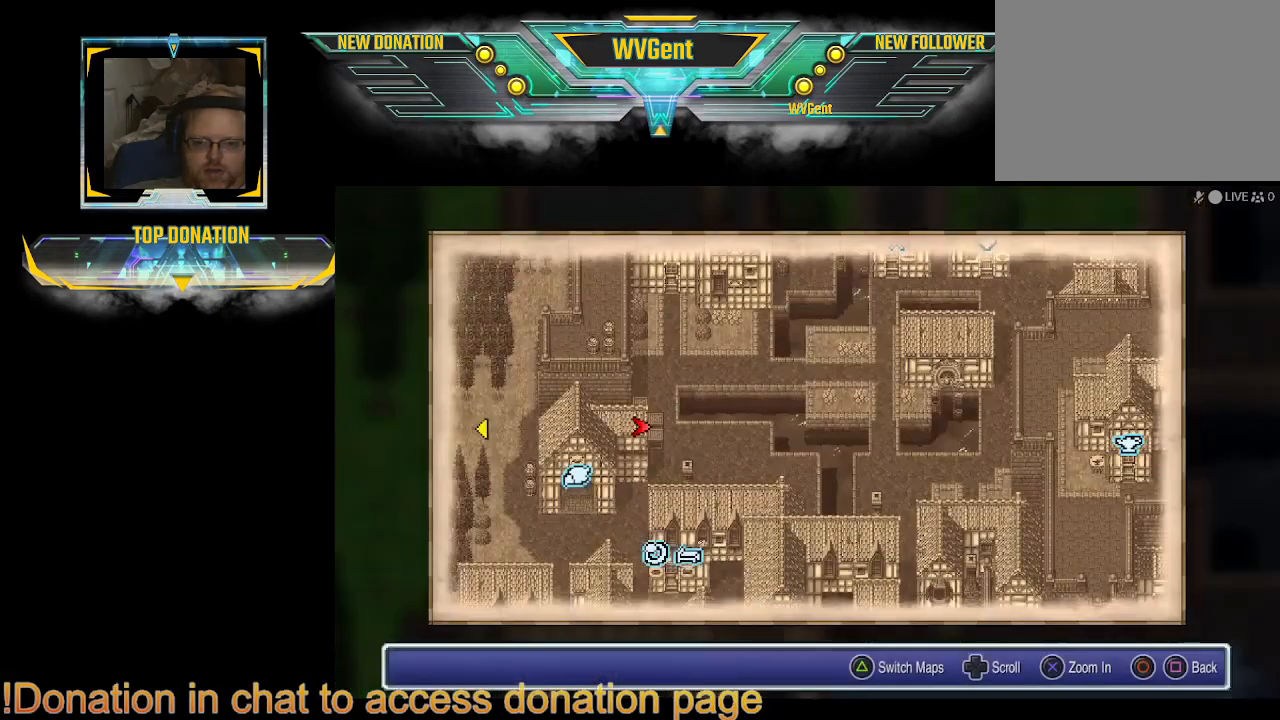
{"buttons": [], "left_stick": "center", "right_stick": "center", "events": [[100, "TRIANGLE", "down"], [200, "TRIANGLE", "up"]]}
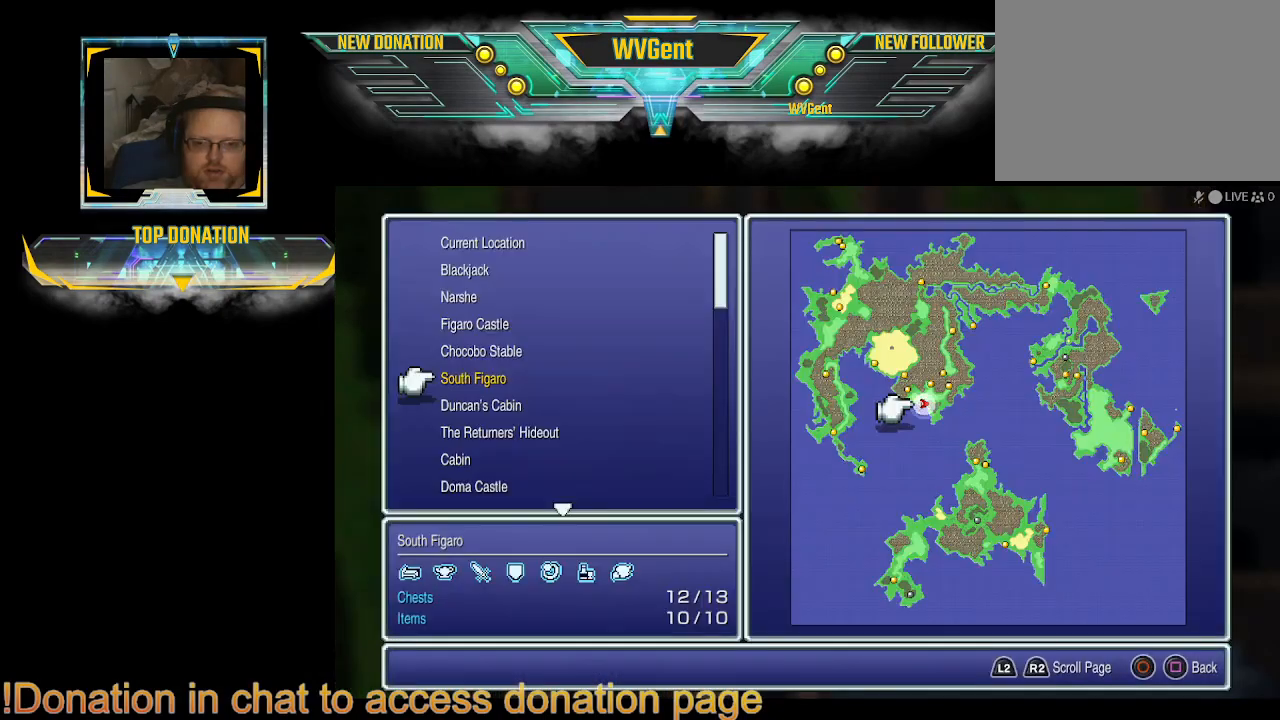
{"buttons": [], "left_stick": "center", "right_stick": "center", "events": []}
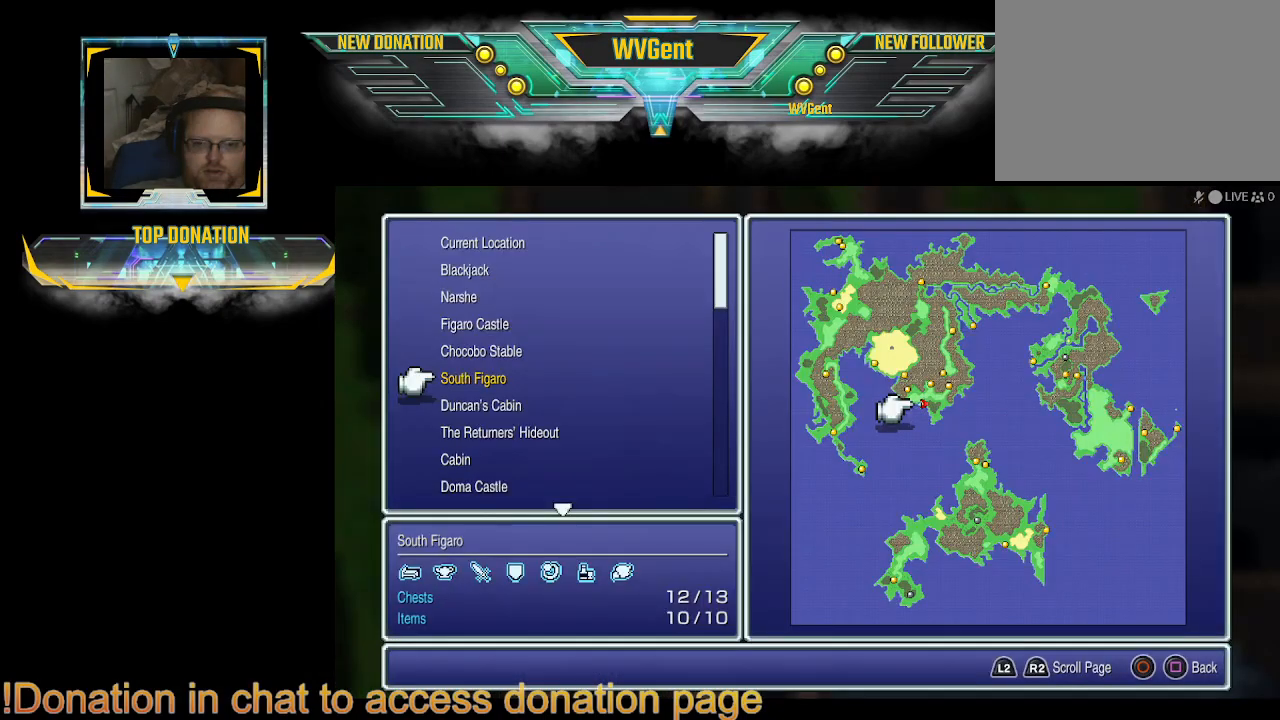
{"buttons": [], "left_stick": "center", "right_stick": "center", "events": []}
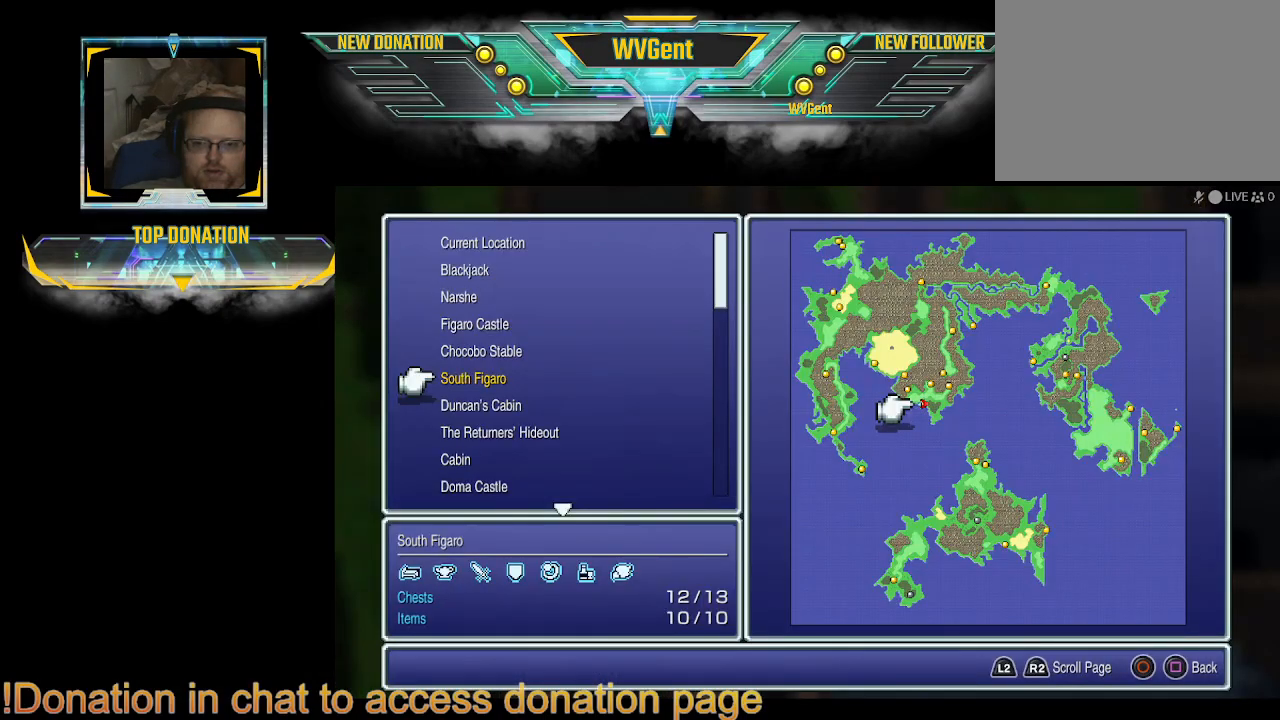
{"buttons": [], "left_stick": "center", "right_stick": "center", "events": []}
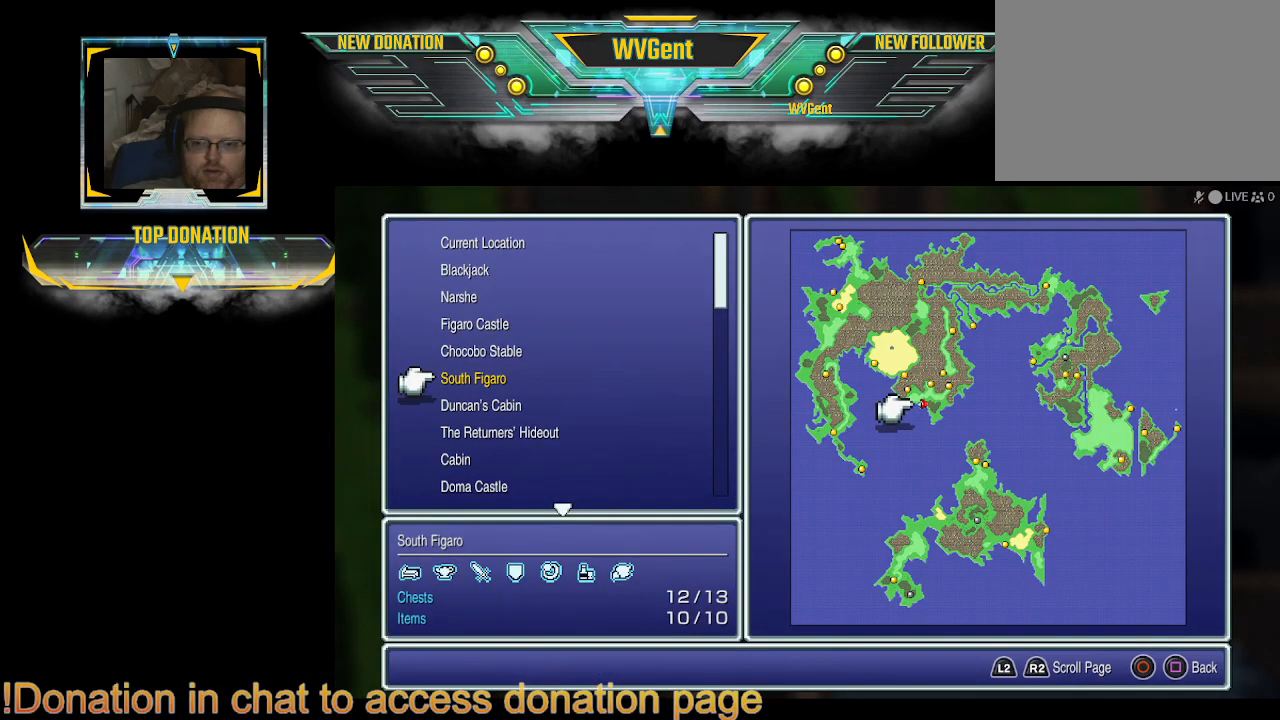
{"buttons": [], "left_stick": "center", "right_stick": "center", "events": [[233, "CIRCLE", "down"], [333, "CIRCLE", "up"]]}